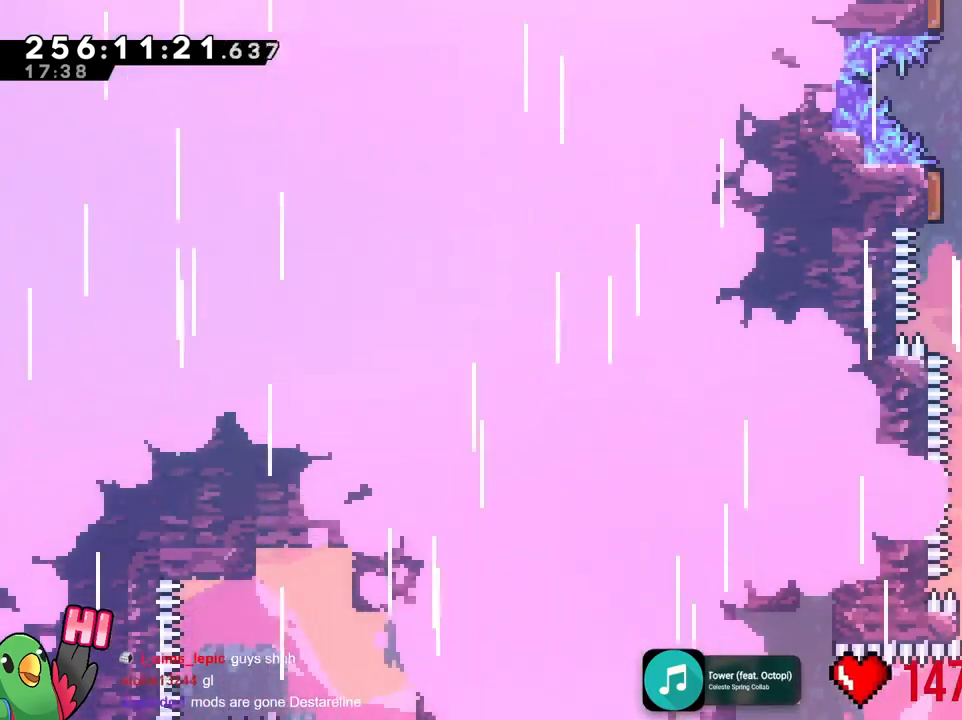
Gameplay with a controller (Nintendo layout); each line is a JSON object with the inputs held at the frame after it. "events" lists button and stick changes between this image and that frame as [ms after this image, input, new state], when the widget could be followed in between. Not read: A B DPAD_DOWN DPAD_LEFT DPAD_RIGHT DPAD_UP HOME L1 L2 L3 R1 R2 R3 SELECT START X Y.
{"buttons": [], "left_stick": "center", "right_stick": "center"}
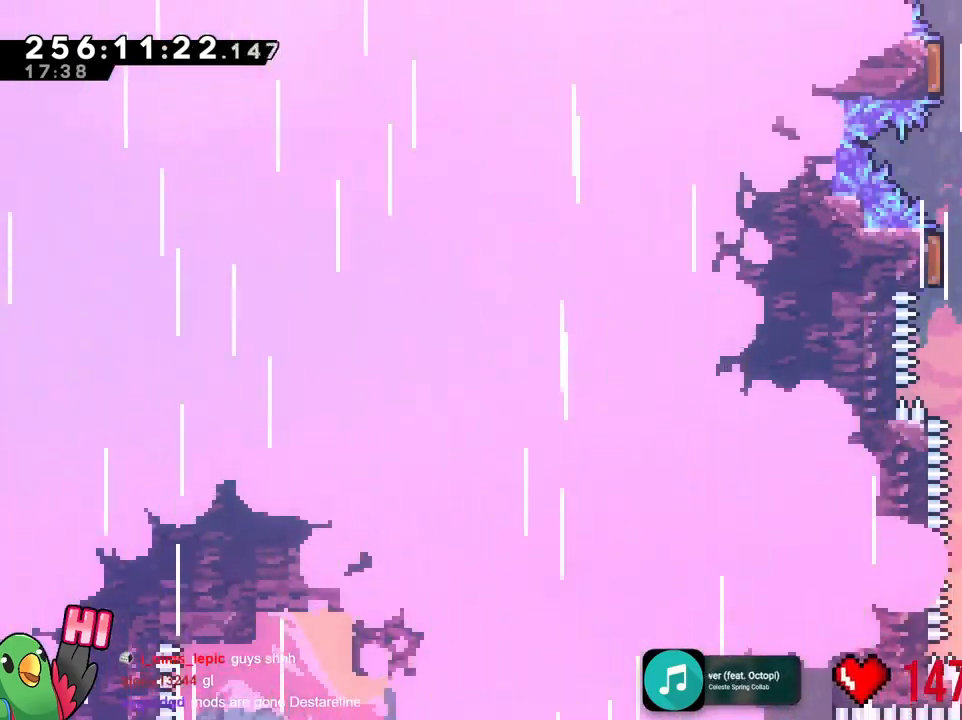
{"buttons": [], "left_stick": "up", "right_stick": "center", "events": [[301, "left_stick", "up"]]}
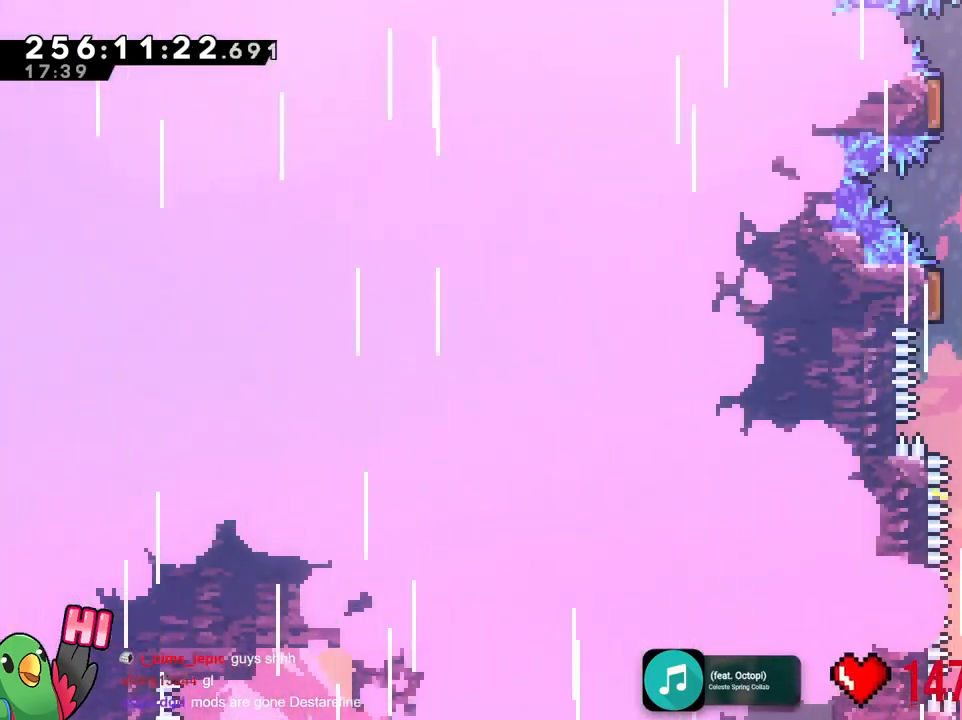
{"buttons": [], "left_stick": "left", "right_stick": "center", "events": [[300, "left_stick", "center"], [367, "left_stick", "left"]]}
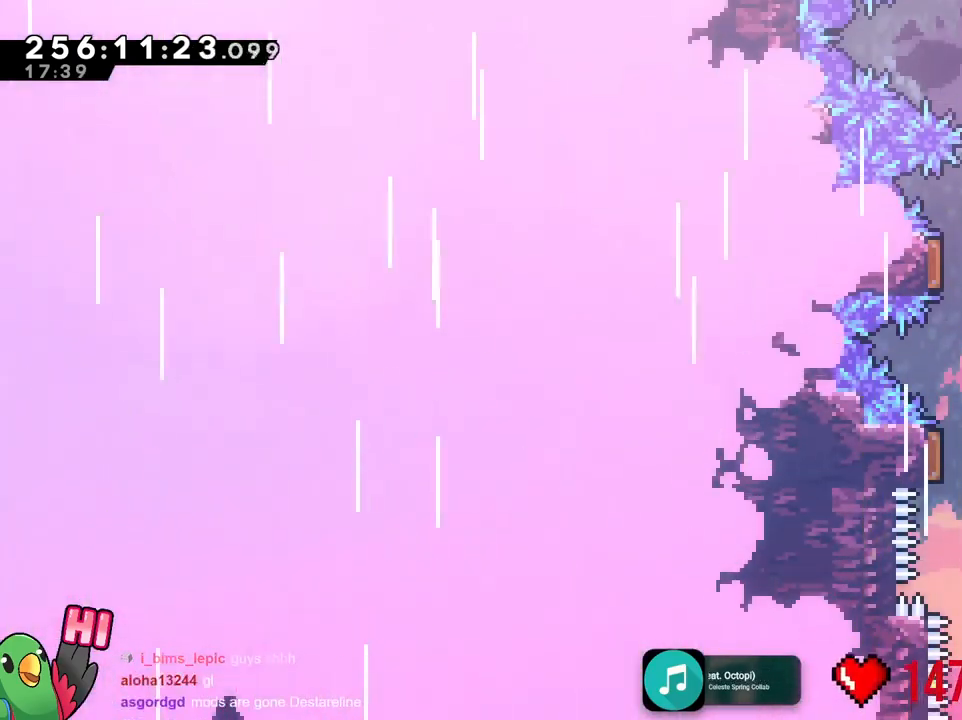
{"buttons": [], "left_stick": "left", "right_stick": "center", "events": [[117, "left_stick", "right"], [384, "left_stick", "left"]]}
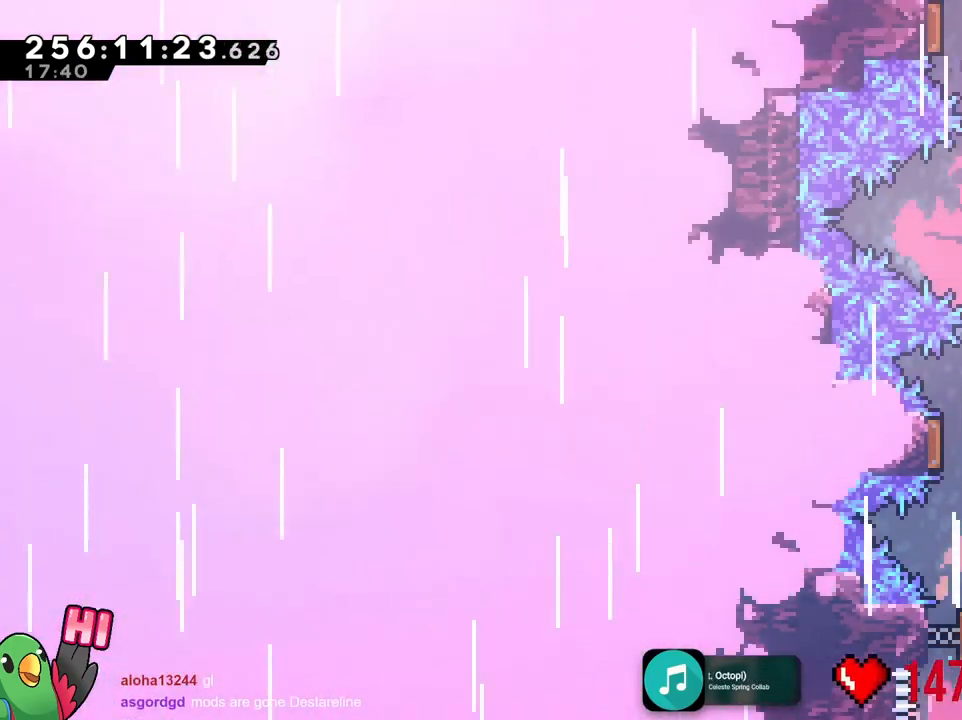
{"buttons": [], "left_stick": "up", "right_stick": "center"}
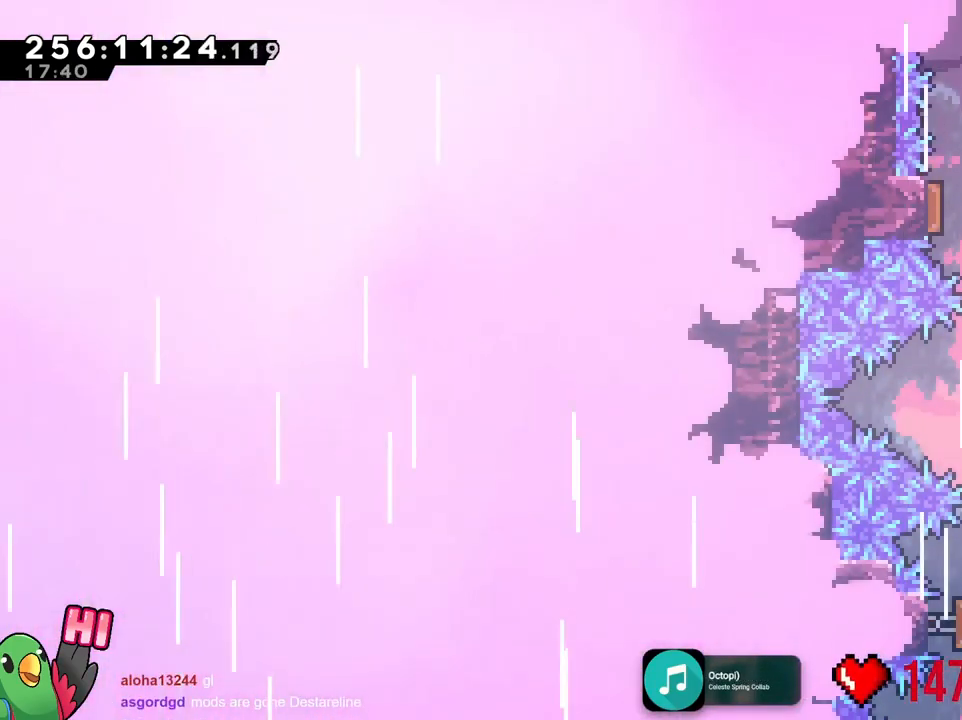
{"buttons": [], "left_stick": "right", "right_stick": "center", "events": [[167, "left_stick", "center"], [401, "left_stick", "right"]]}
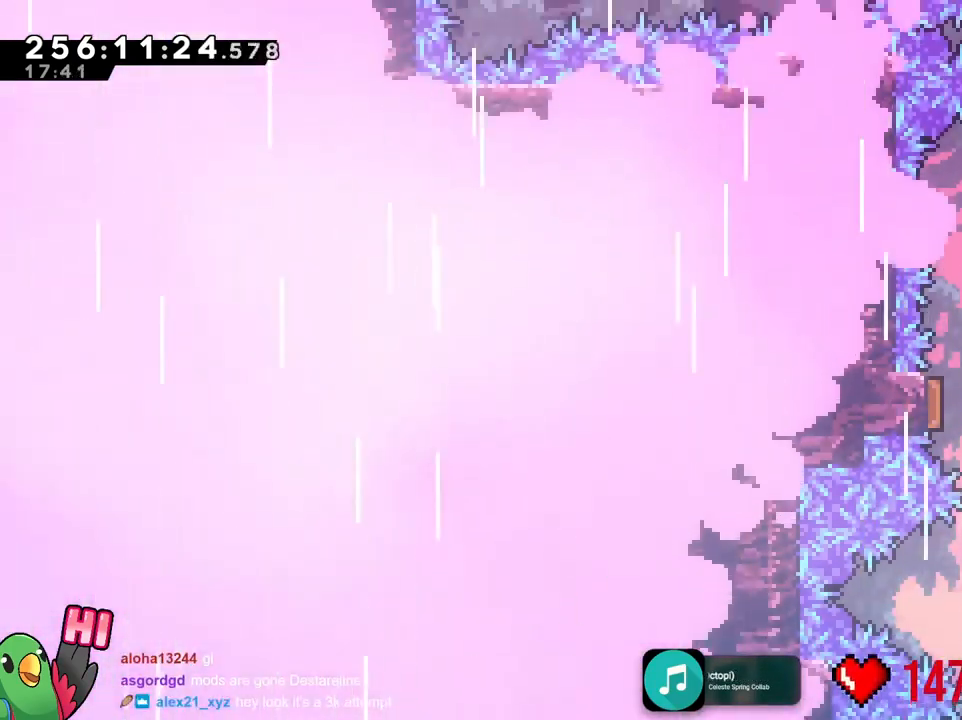
{"buttons": [], "left_stick": "right", "right_stick": "center", "events": [[200, "left_stick", "left"], [484, "left_stick", "right"]]}
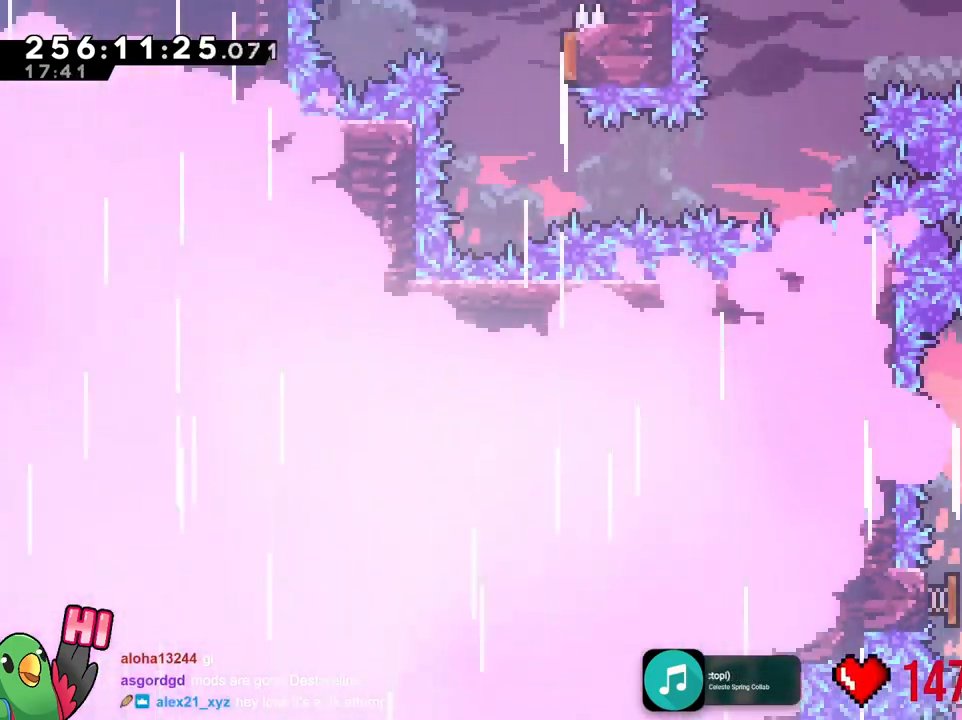
{"buttons": [], "left_stick": "up-right", "right_stick": "center", "events": [[84, "left_stick", "up-right"], [367, "right_stick", "down-right"], [451, "right_stick", "center"]]}
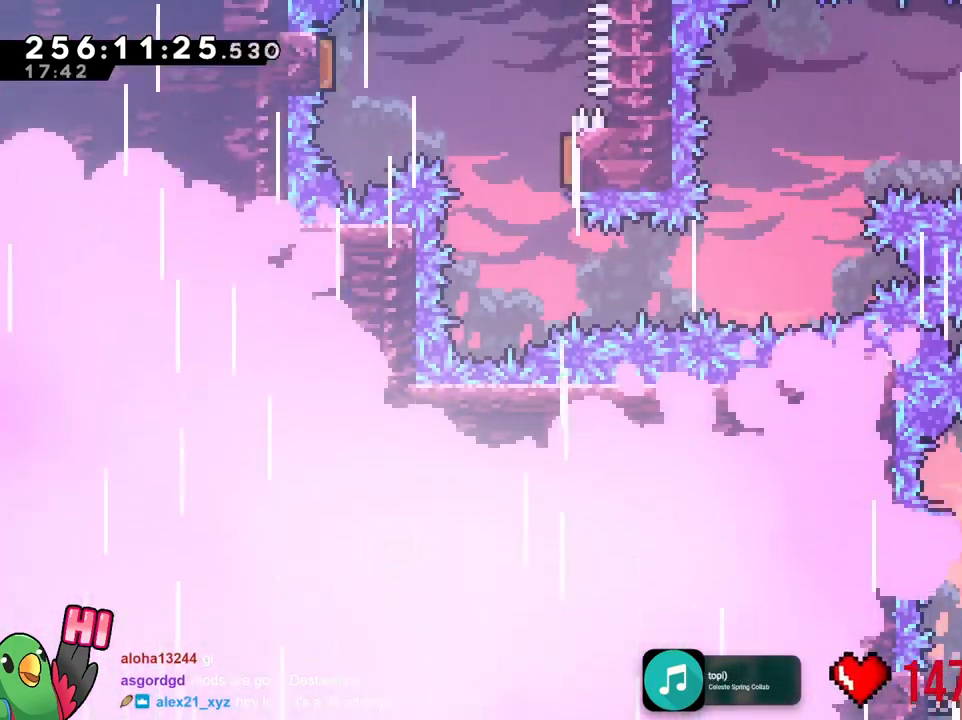
{"buttons": [], "left_stick": "right", "right_stick": "center"}
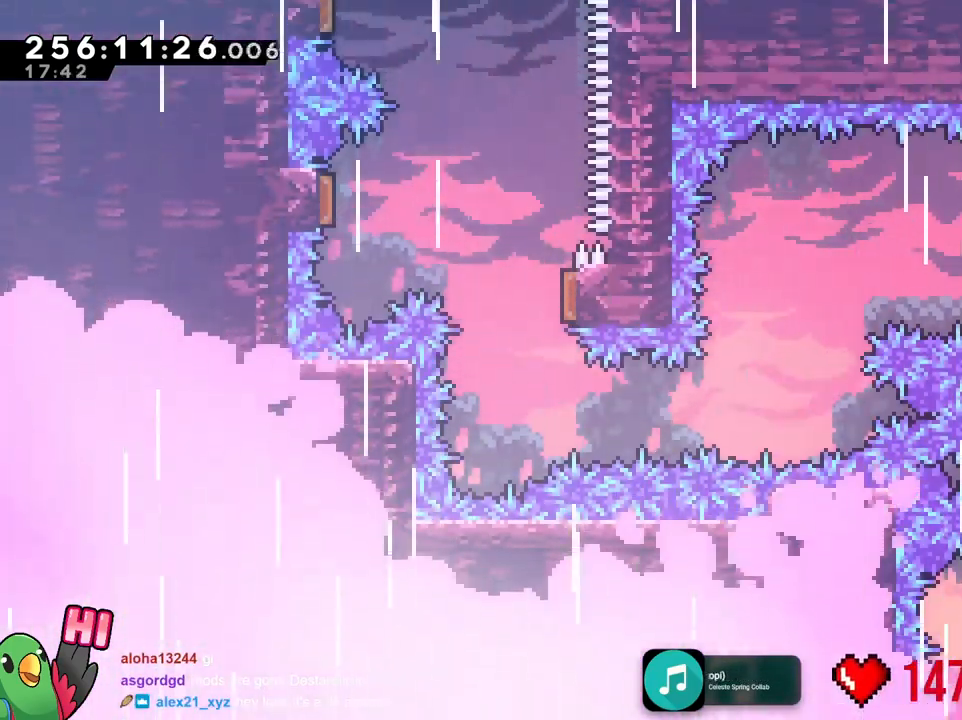
{"buttons": [], "left_stick": "left", "right_stick": "center"}
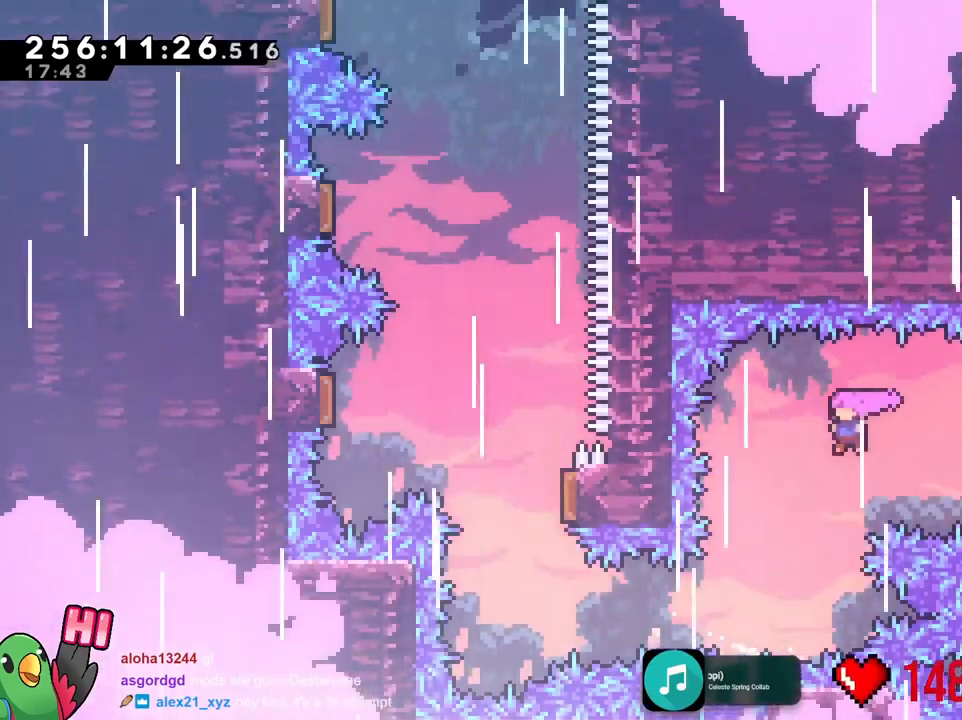
{"buttons": [], "left_stick": "left", "right_stick": "center", "events": []}
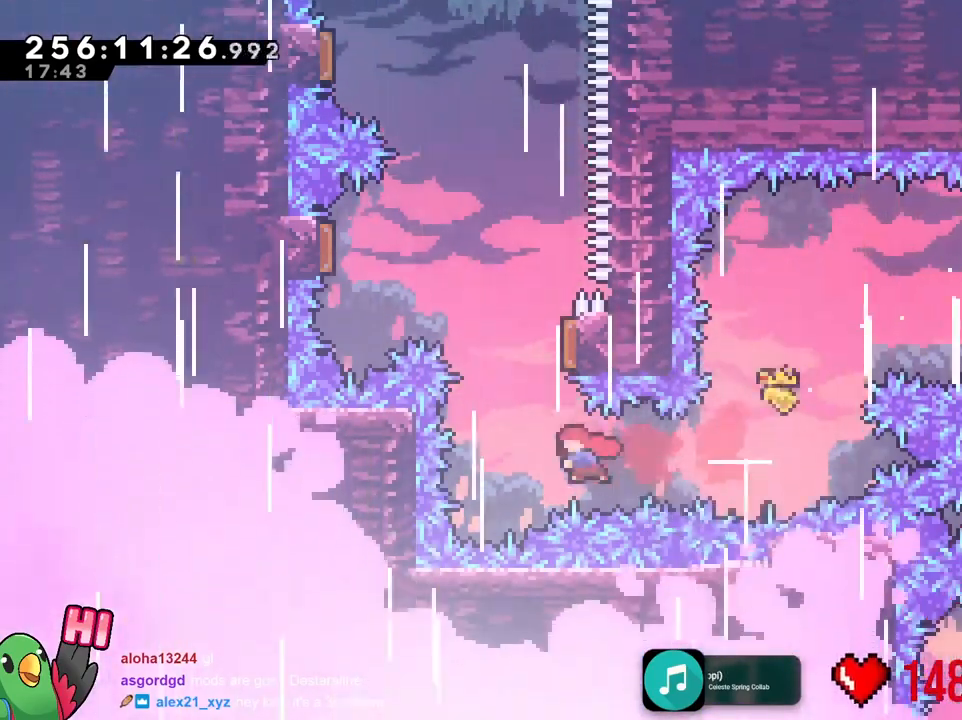
{"buttons": [], "left_stick": "right", "right_stick": "center", "events": [[84, "left_stick", "up"], [317, "left_stick", "center"], [467, "left_stick", "right"]]}
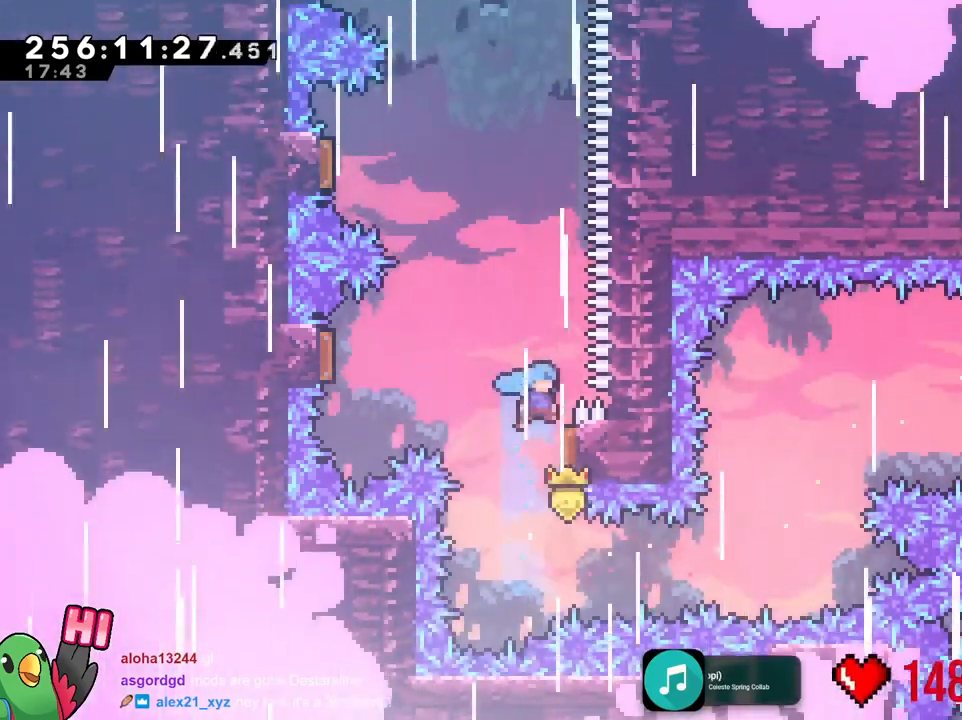
{"buttons": [], "left_stick": "up", "right_stick": "center"}
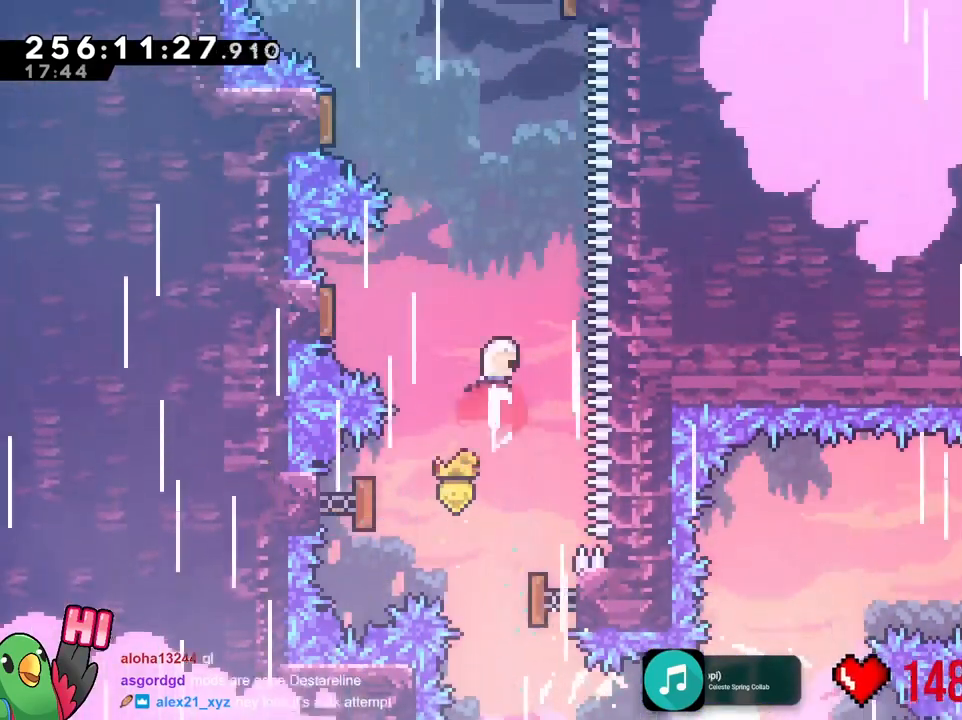
{"buttons": [], "left_stick": "left", "right_stick": "center", "events": [[84, "left_stick", "center"], [367, "left_stick", "left"]]}
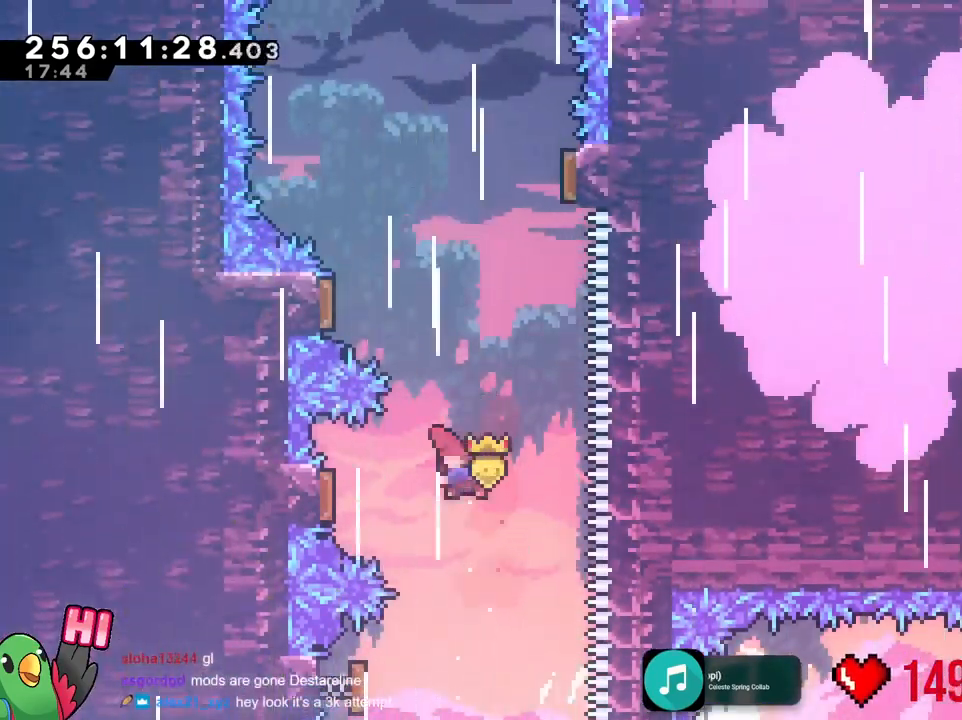
{"buttons": [], "left_stick": "center", "right_stick": "center"}
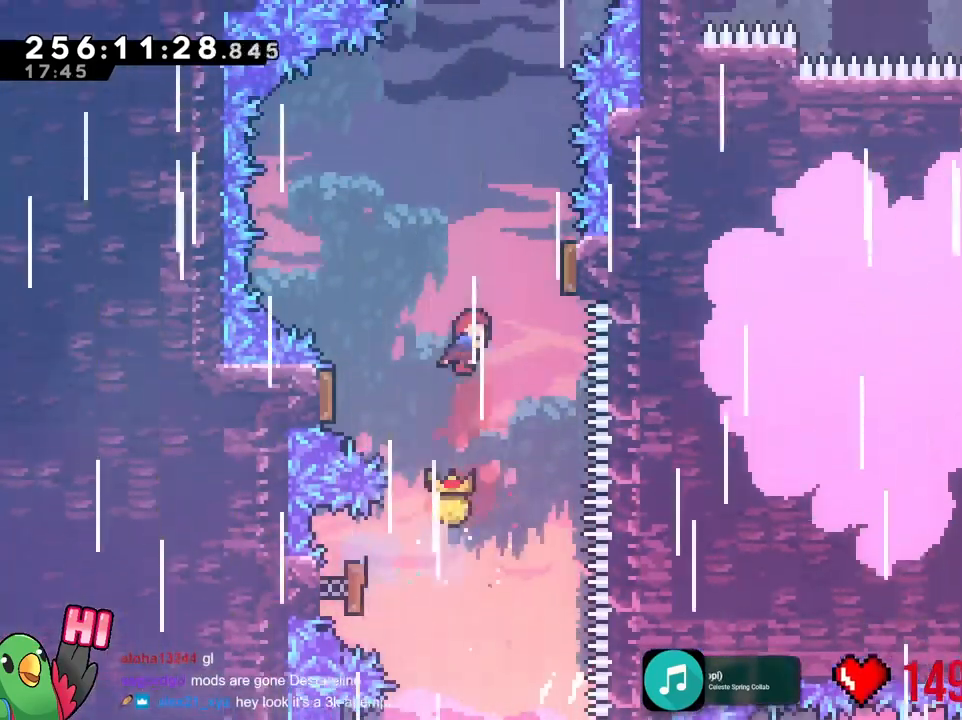
{"buttons": [], "left_stick": "left", "right_stick": "center"}
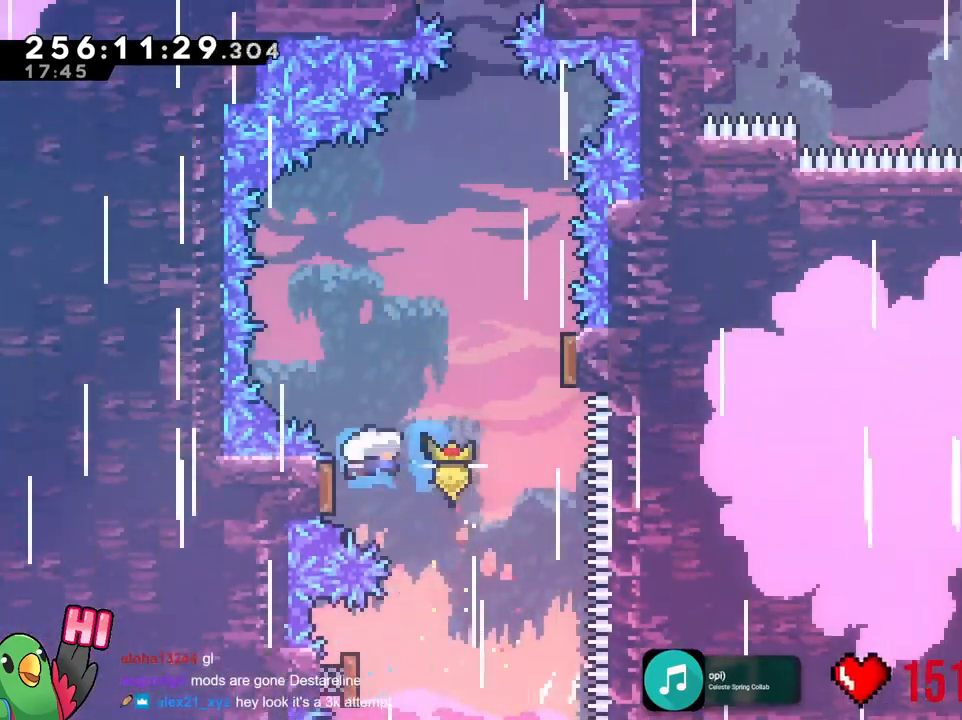
{"buttons": [], "left_stick": "up-right", "right_stick": "center"}
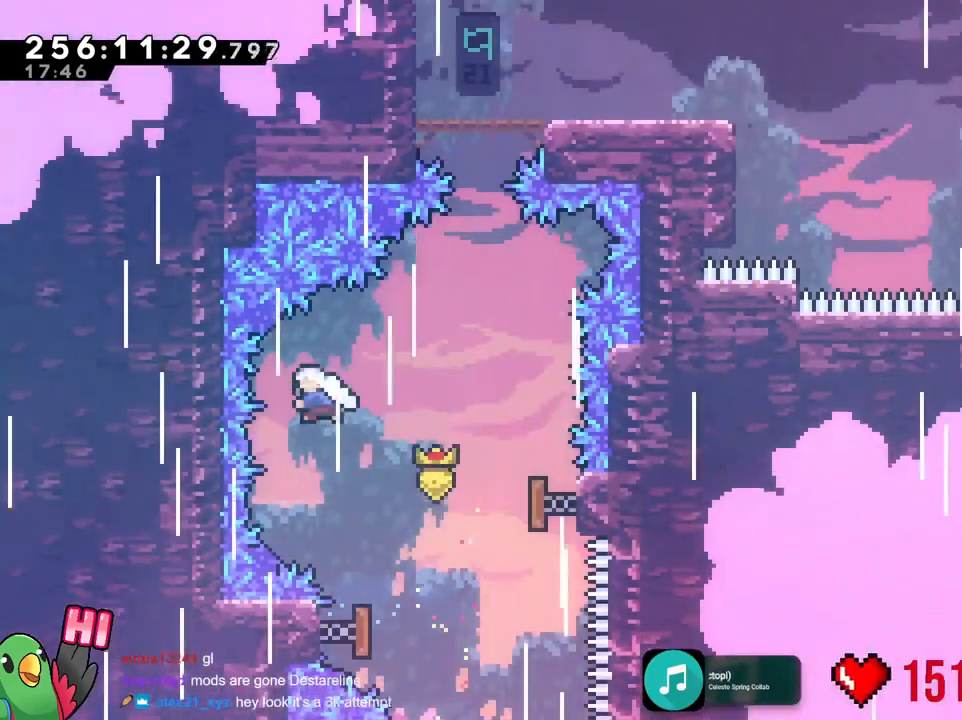
{"buttons": [], "left_stick": "up", "right_stick": "center"}